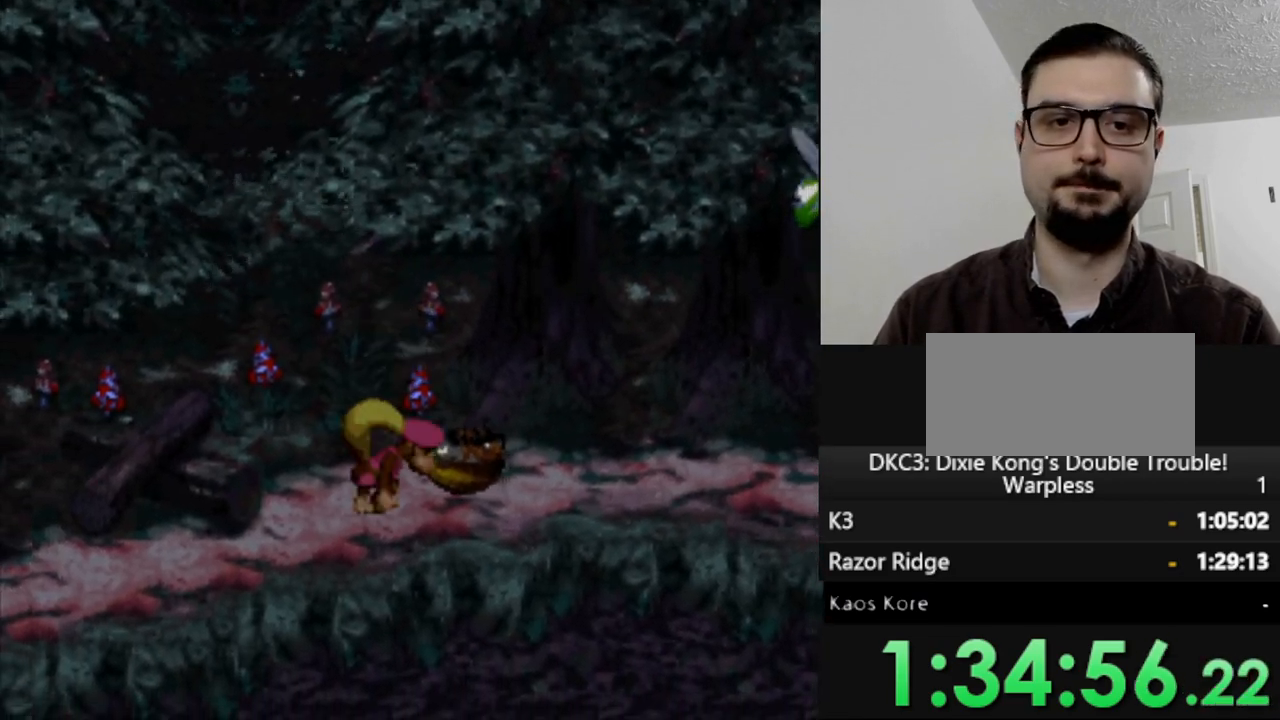
Gameplay with a controller (Nintendo layout); each line is a JSON object with the inputs held at the frame after it. "events" lists button and stick changes between this image and that frame as [ms after this image, input, new state], when the widget could be followed in between. Not read: L3 R3.
{"buttons": ["Y", "DPAD_RIGHT"], "events": []}
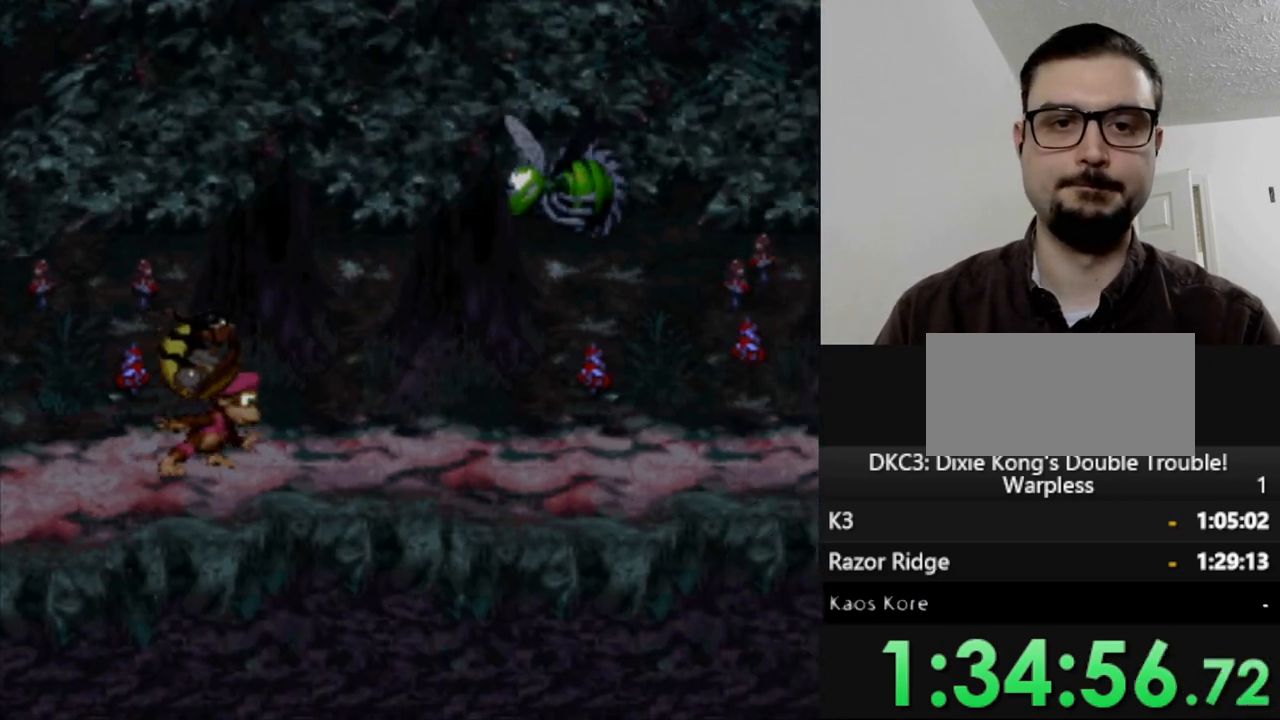
{"buttons": ["Y", "DPAD_RIGHT"], "events": []}
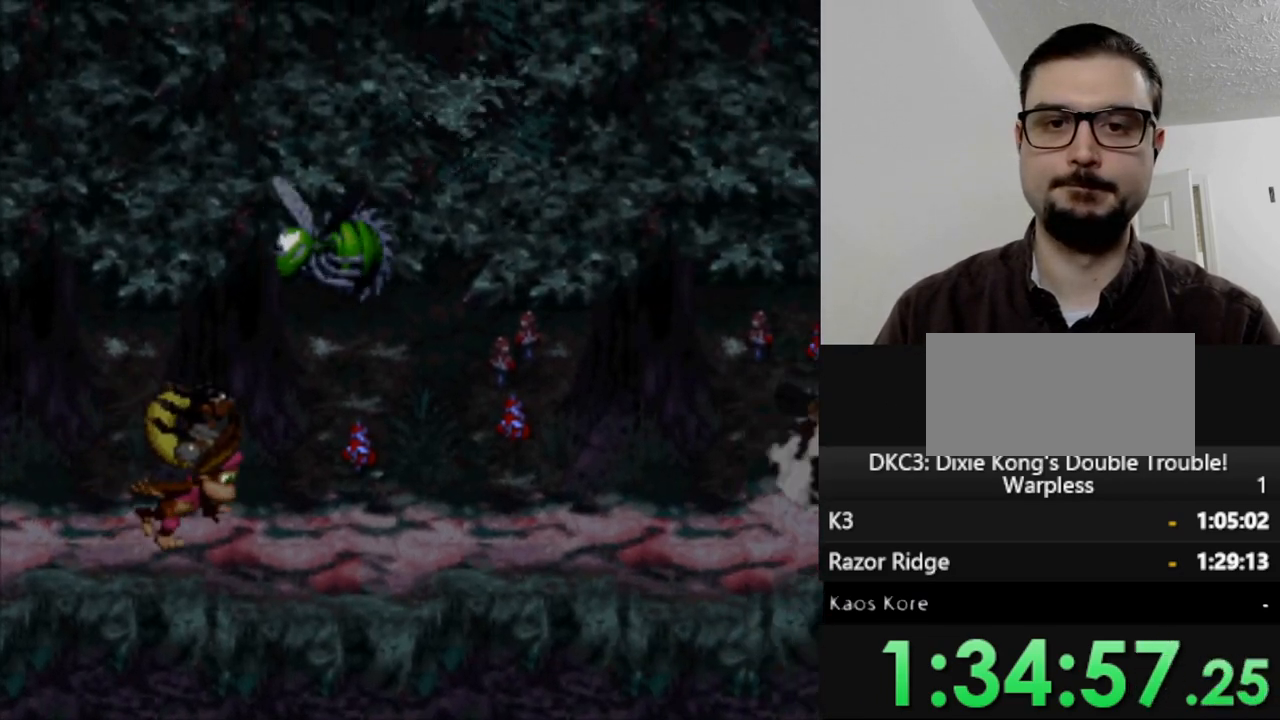
{"buttons": ["Y", "DPAD_RIGHT"], "events": []}
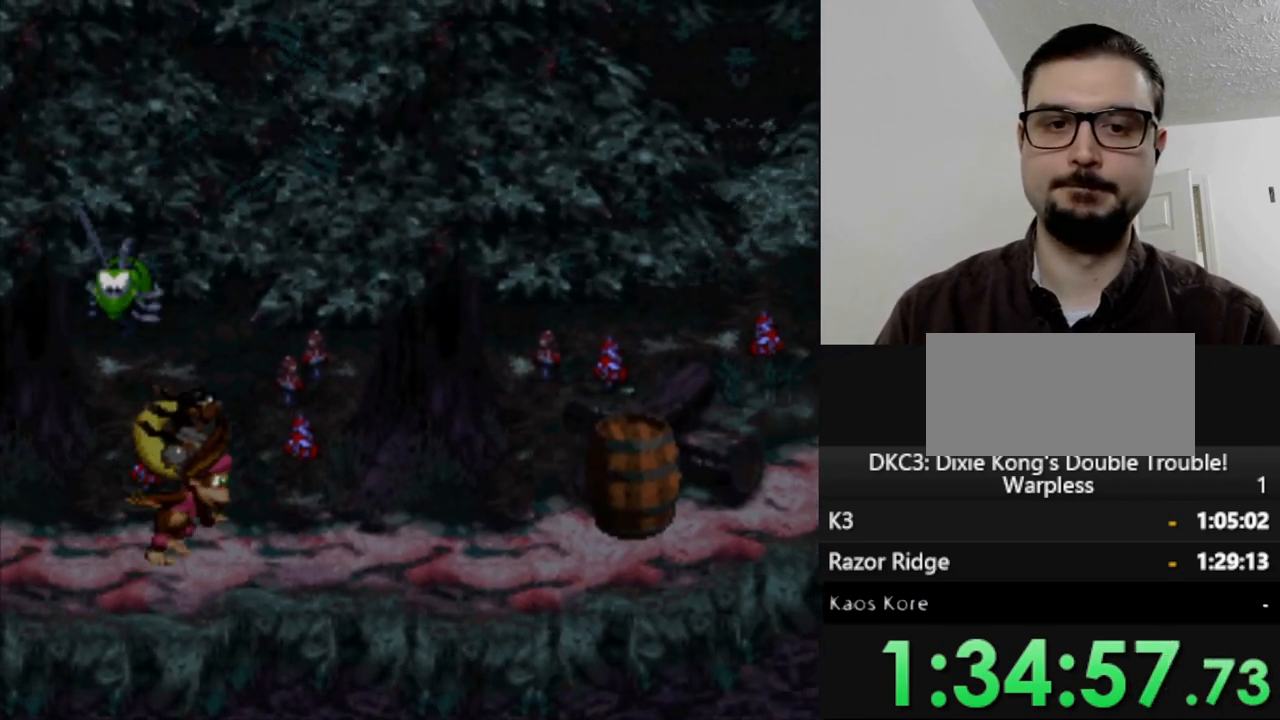
{"buttons": ["Y", "DPAD_RIGHT"], "events": []}
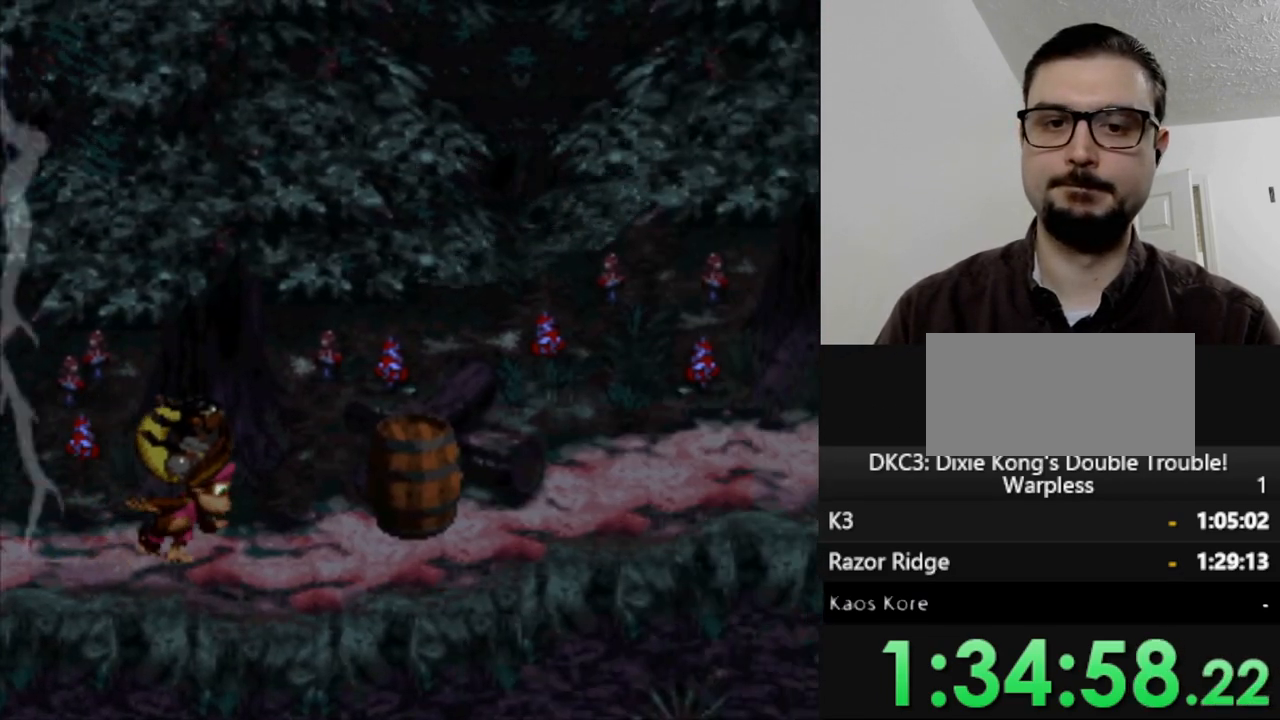
{"buttons": ["Y", "DPAD_RIGHT"], "events": []}
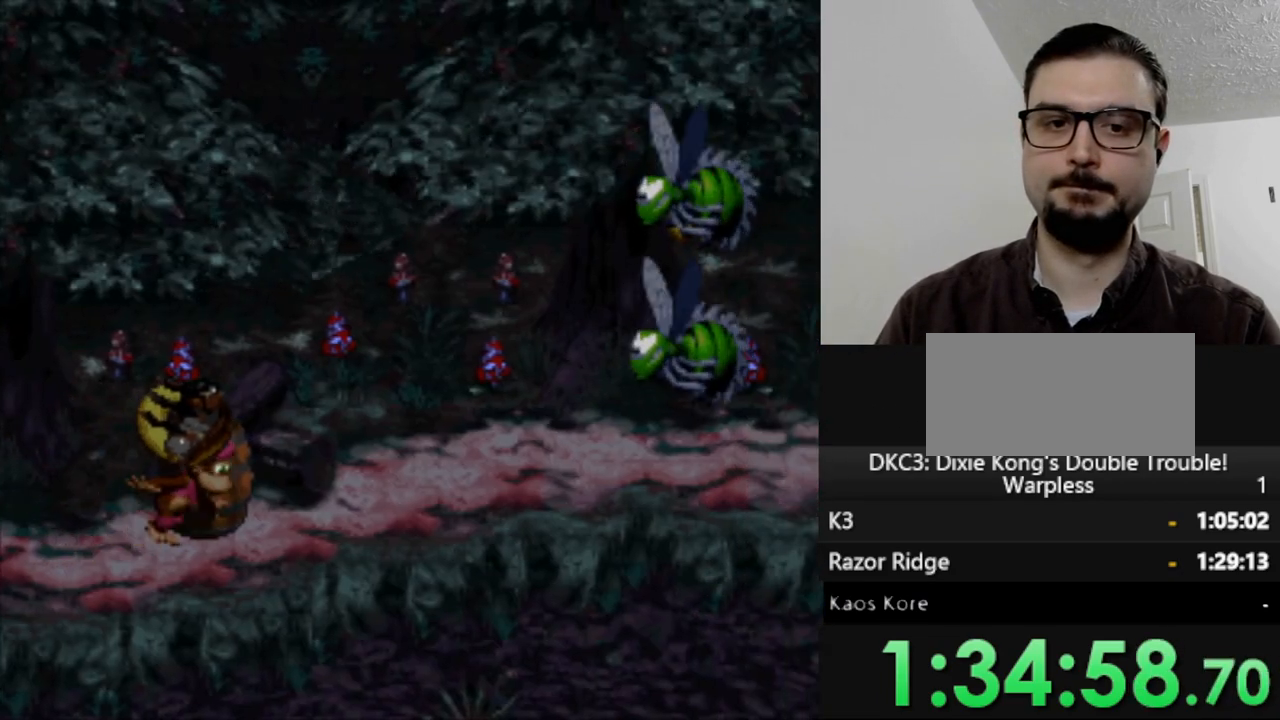
{"buttons": [], "events": [[483, "DPAD_RIGHT", "up"], [483, "Y", "up"]]}
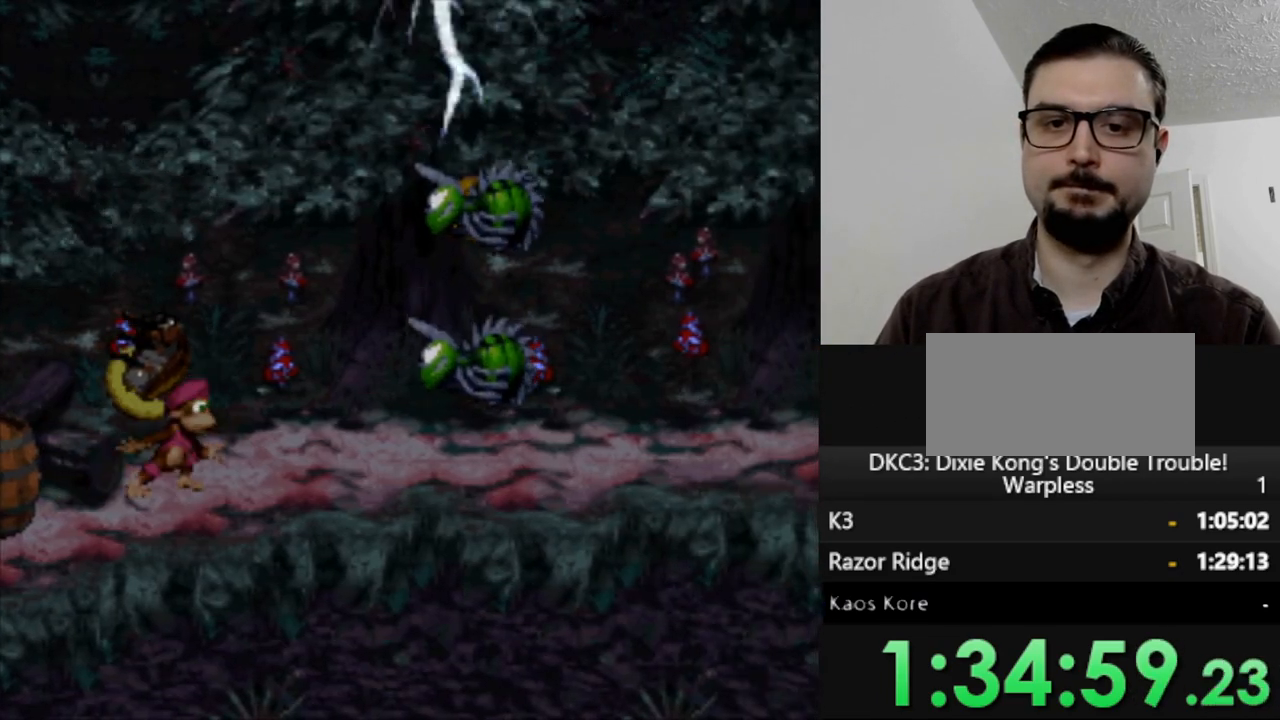
{"buttons": ["Y", "DPAD_LEFT"], "events": [[200, "DPAD_LEFT", "down"], [200, "Y", "down"]]}
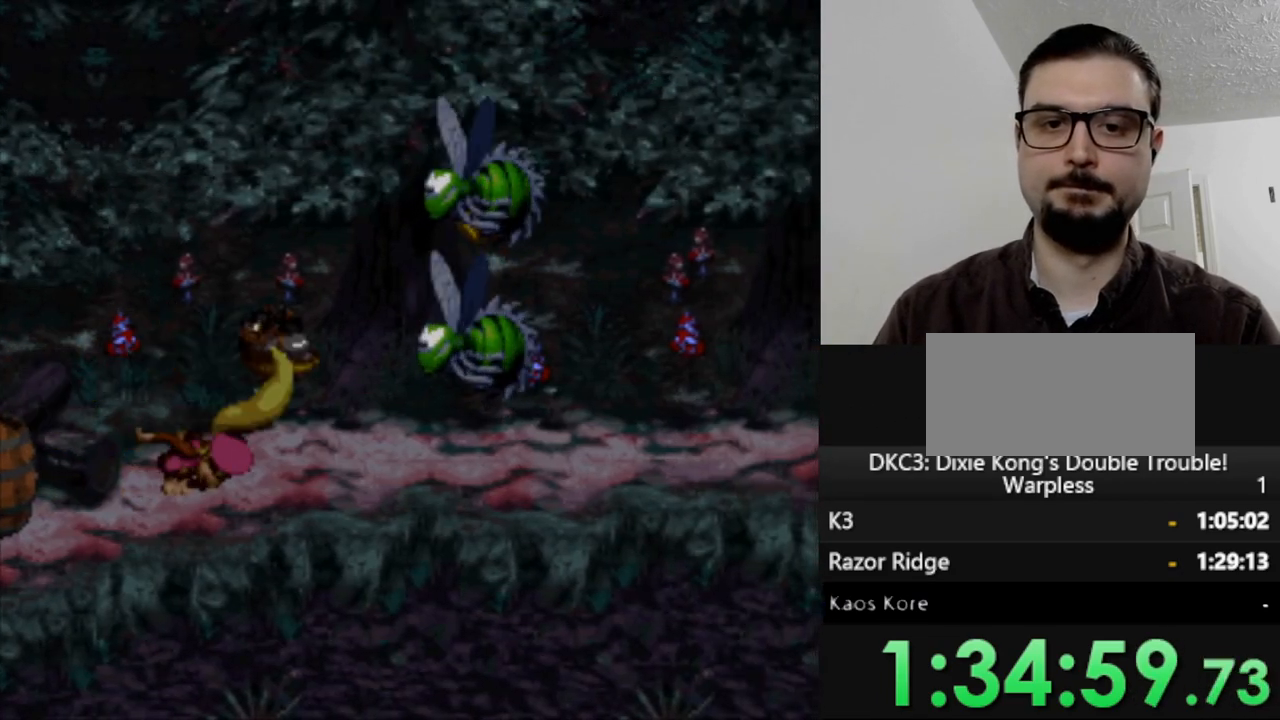
{"buttons": ["Y"], "events": [[450, "DPAD_LEFT", "up"]]}
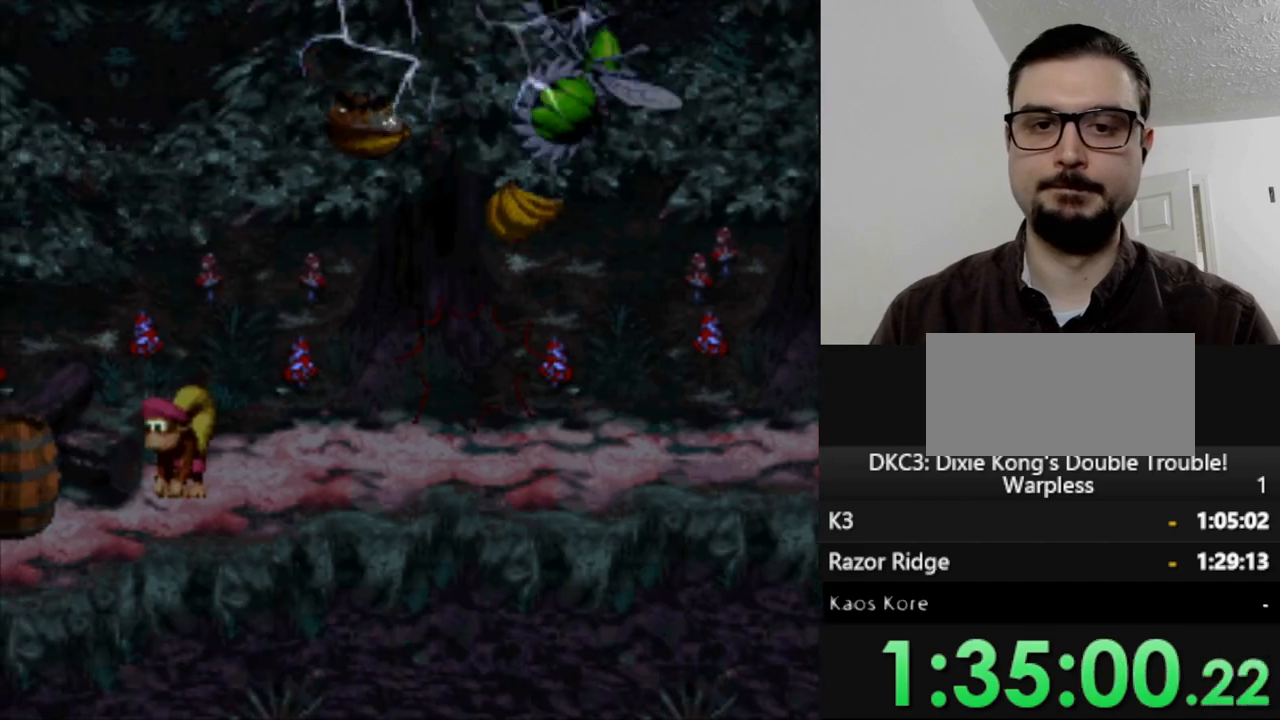
{"buttons": ["Y", "DPAD_RIGHT"], "events": [[17, "DPAD_RIGHT", "down"]]}
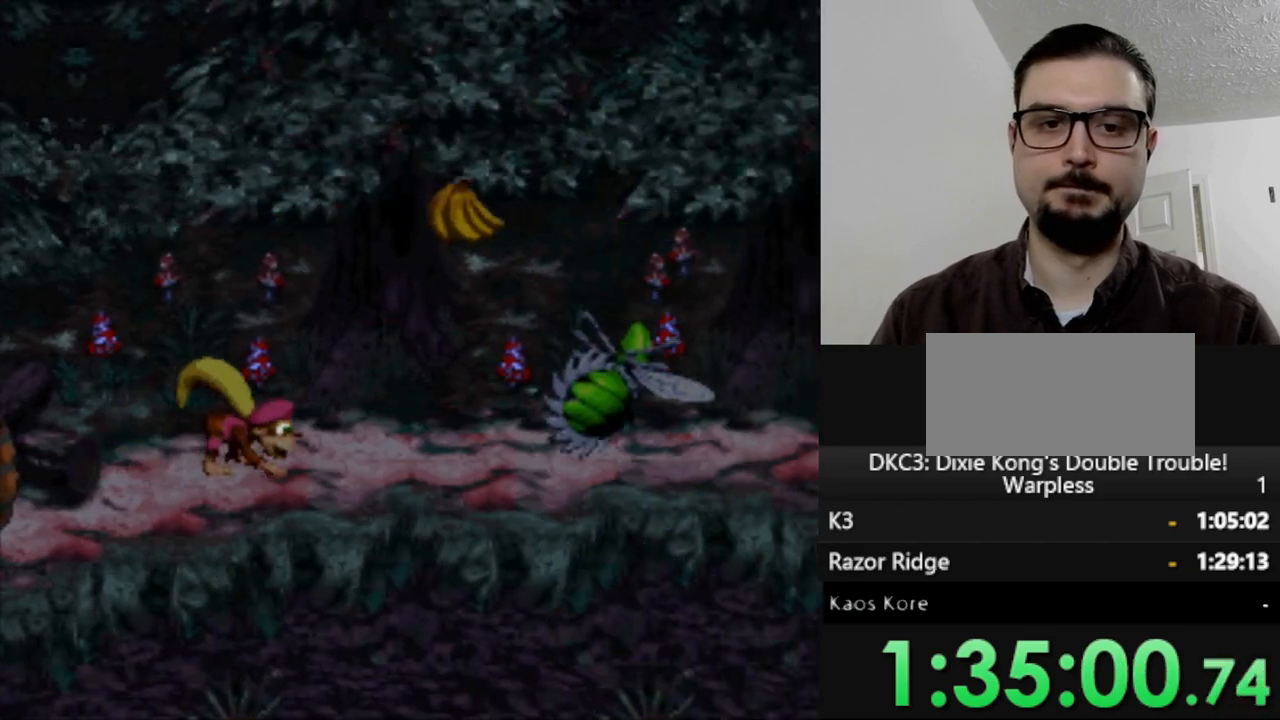
{"buttons": ["Y", "DPAD_RIGHT"], "events": []}
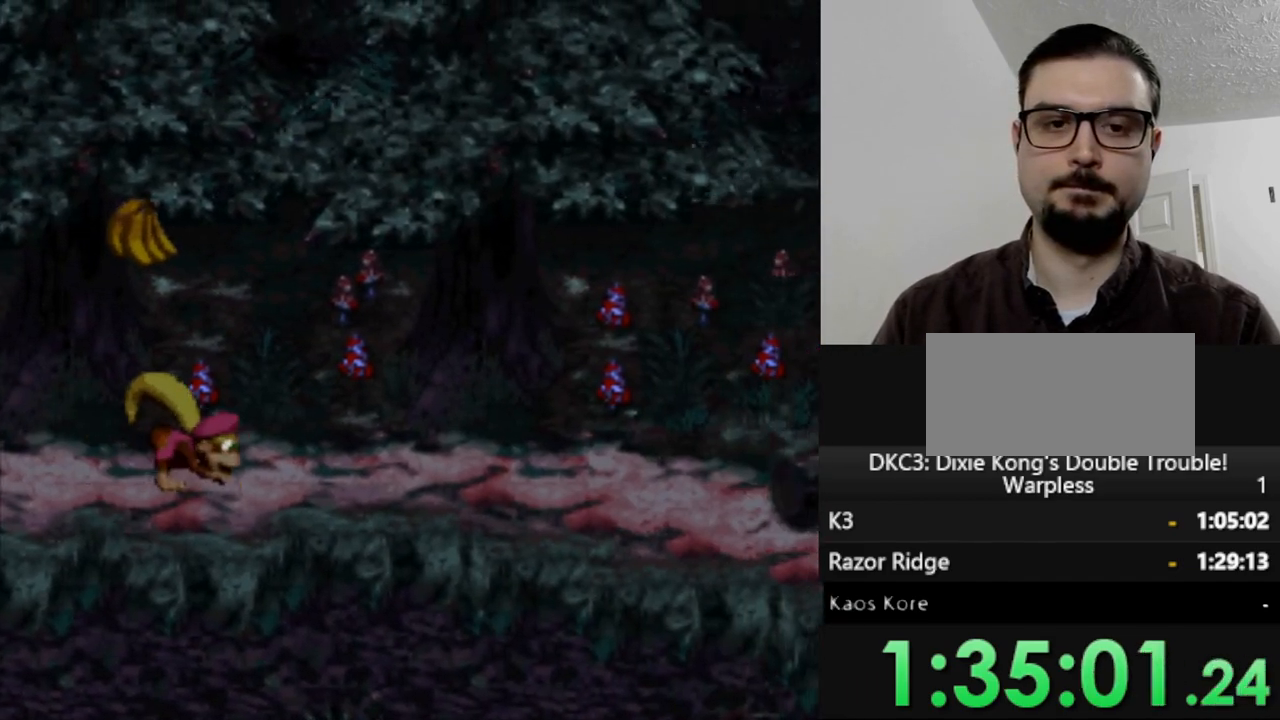
{"buttons": ["Y", "DPAD_RIGHT"], "events": []}
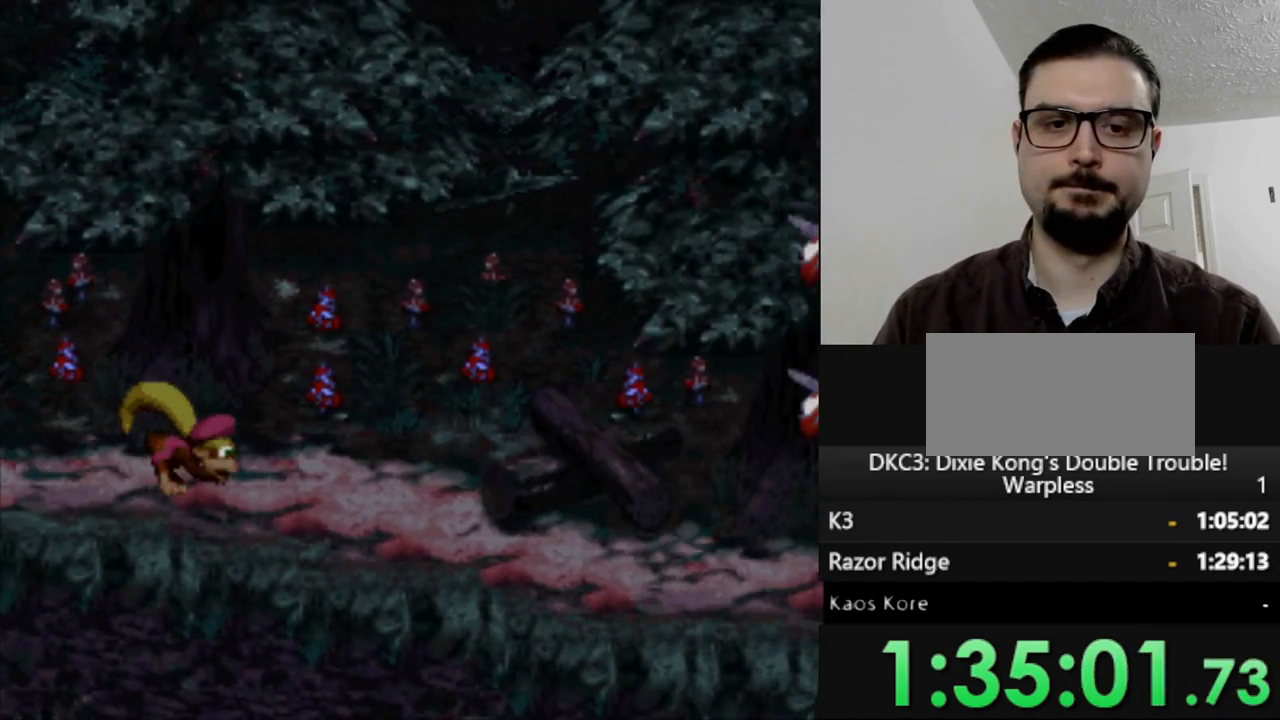
{"buttons": ["Y"], "events": [[350, "DPAD_RIGHT", "up"]]}
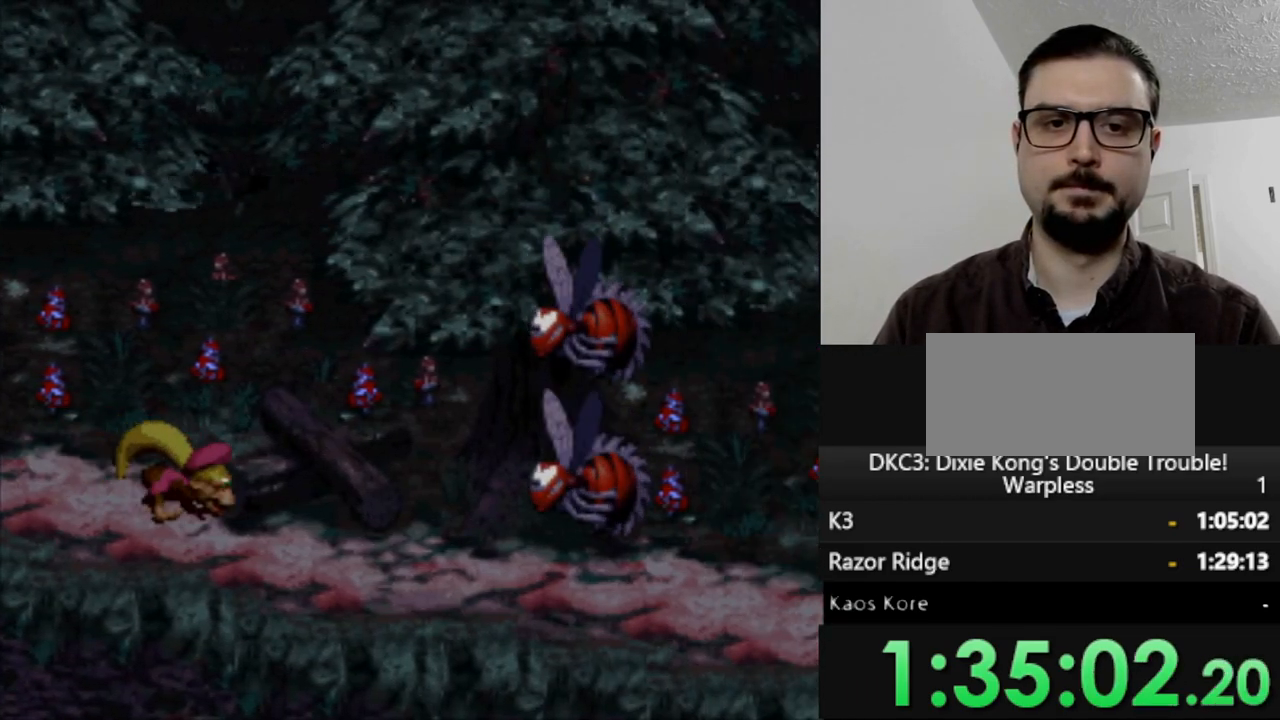
{"buttons": ["Y"], "events": []}
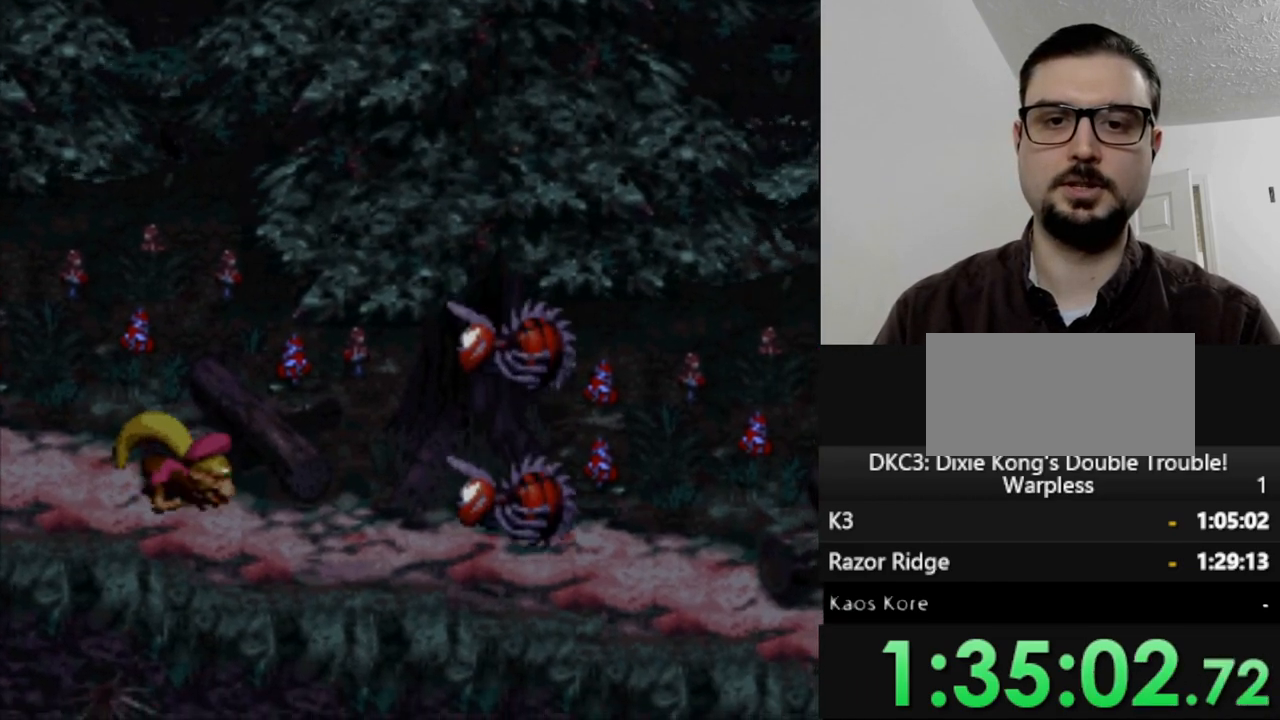
{"buttons": ["Y"], "events": [[33, "DPAD_LEFT", "down"], [100, "DPAD_LEFT", "up"], [150, "DPAD_RIGHT", "down"], [367, "DPAD_RIGHT", "up"]]}
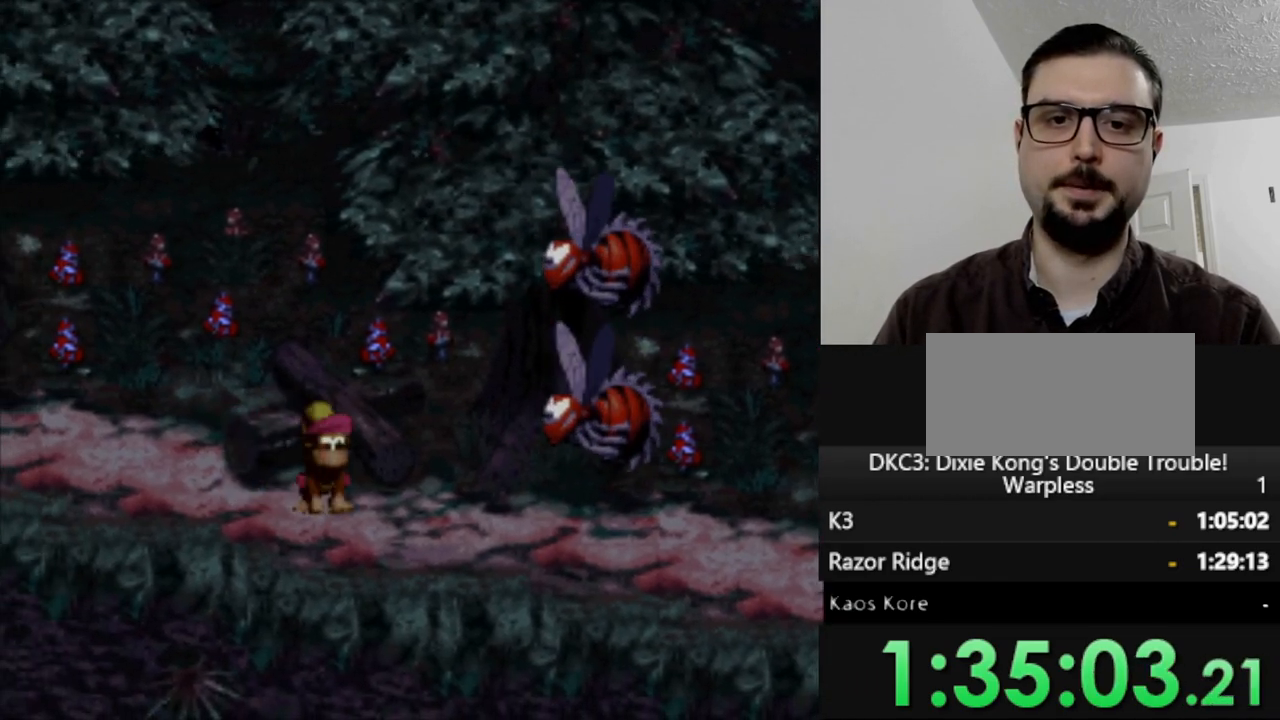
{"buttons": ["Y", "DPAD_RIGHT"], "events": [[150, "DPAD_RIGHT", "down"]]}
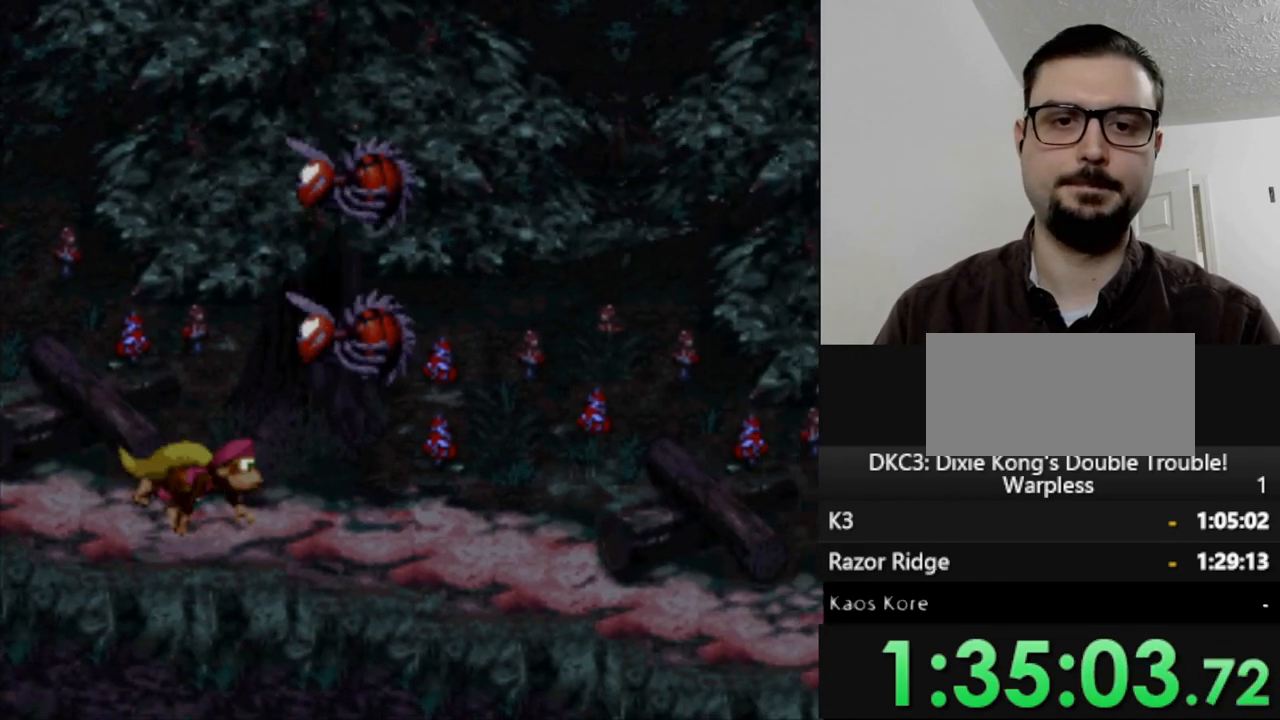
{"buttons": ["Y", "DPAD_RIGHT"], "events": []}
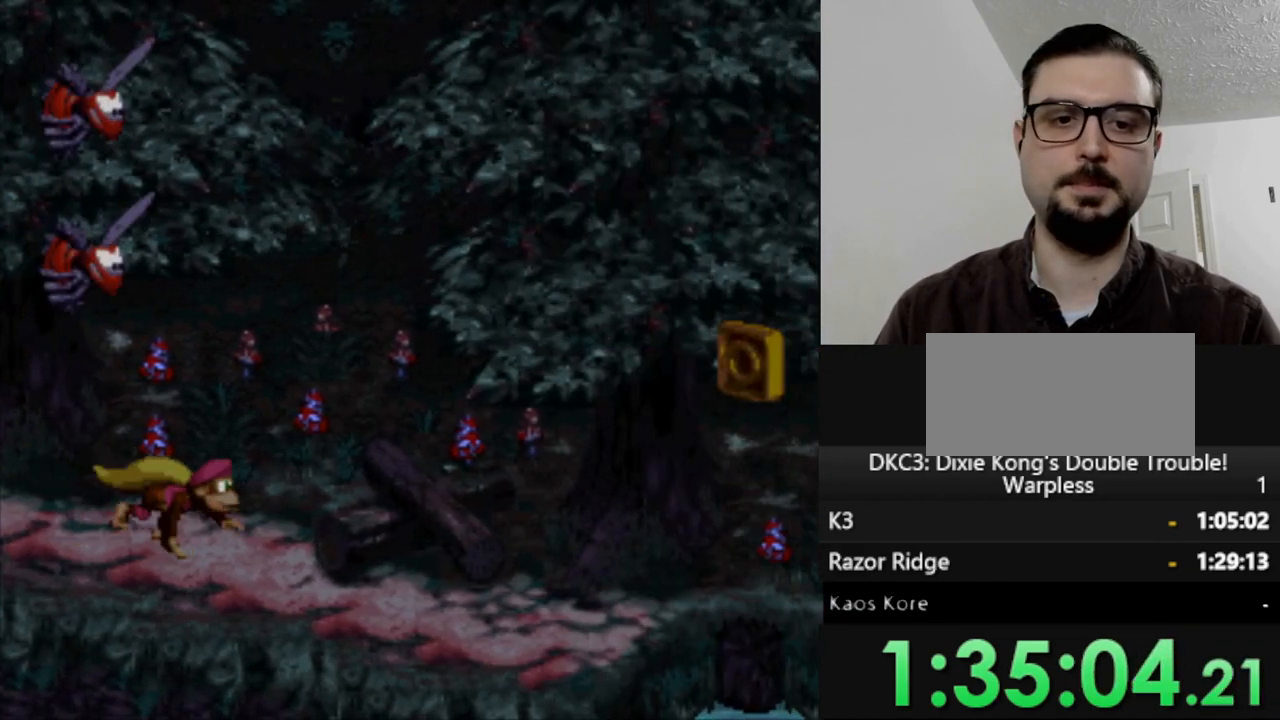
{"buttons": ["Y"], "events": [[283, "DPAD_RIGHT", "up"]]}
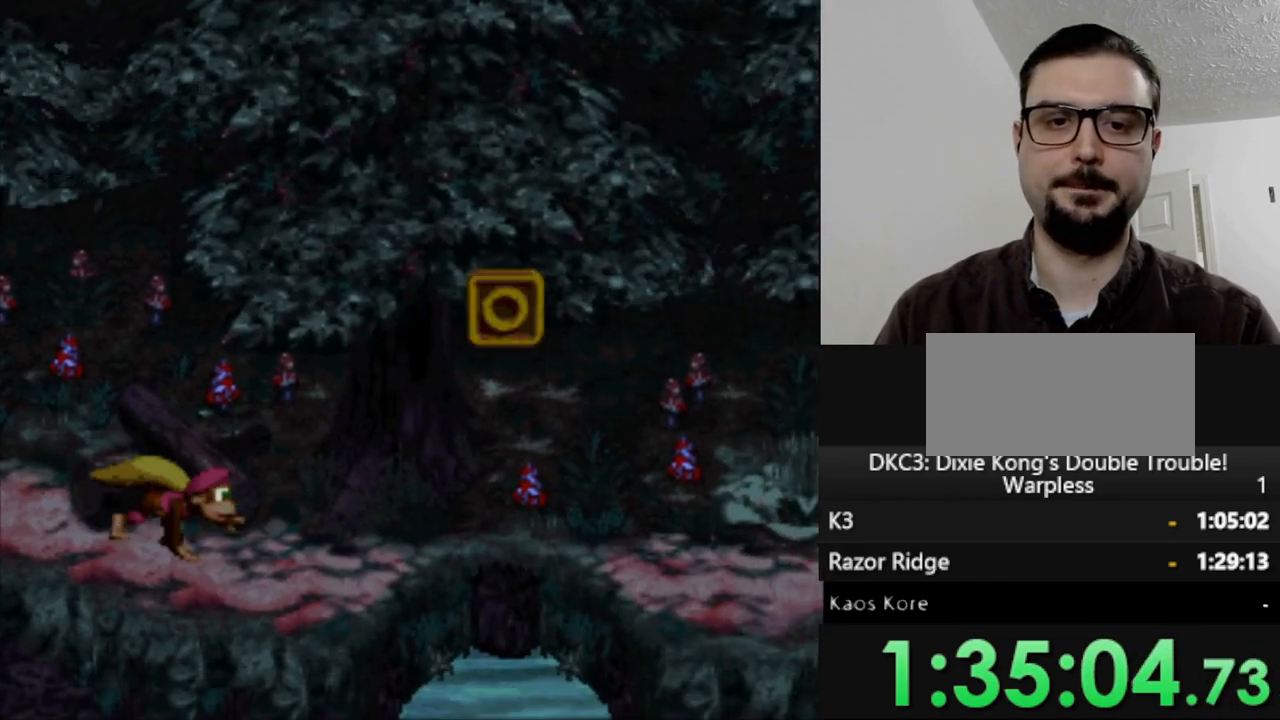
{"buttons": ["Y", "DPAD_RIGHT"], "events": [[433, "DPAD_RIGHT", "down"]]}
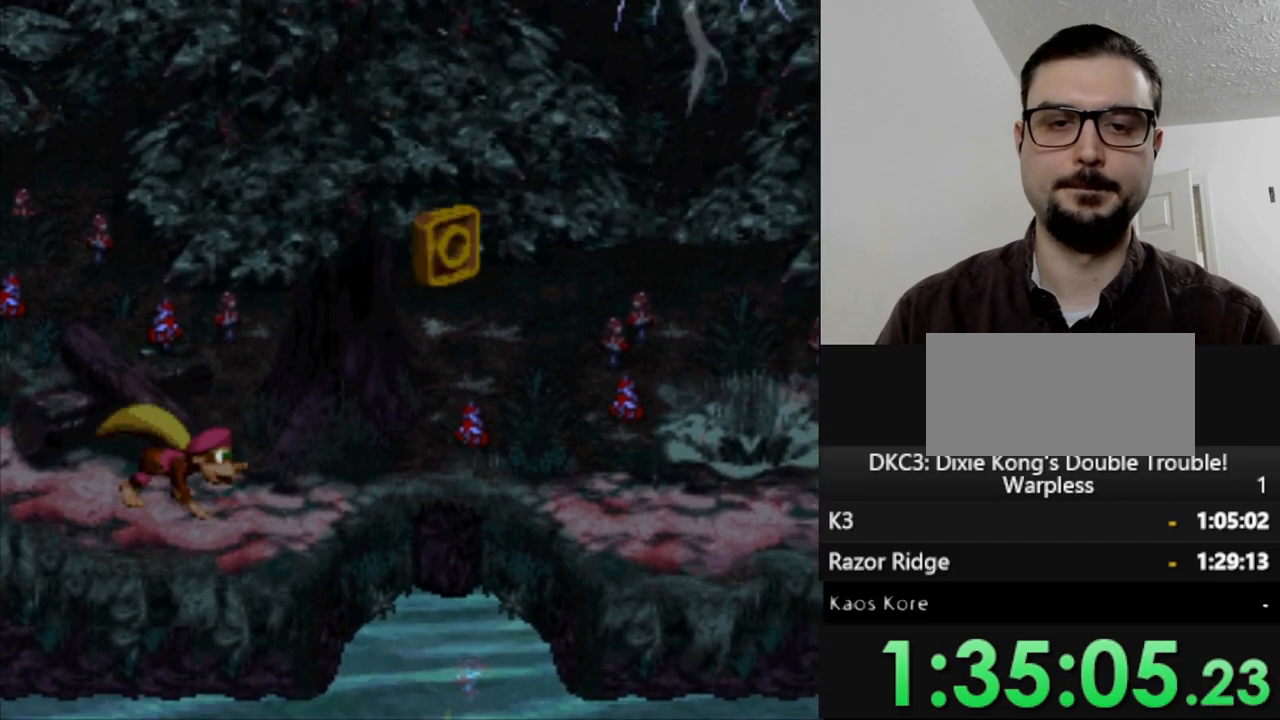
{"buttons": ["B", "Y", "DPAD_LEFT"], "events": [[233, "DPAD_RIGHT", "up"], [300, "DPAD_LEFT", "down"], [333, "B", "down"]]}
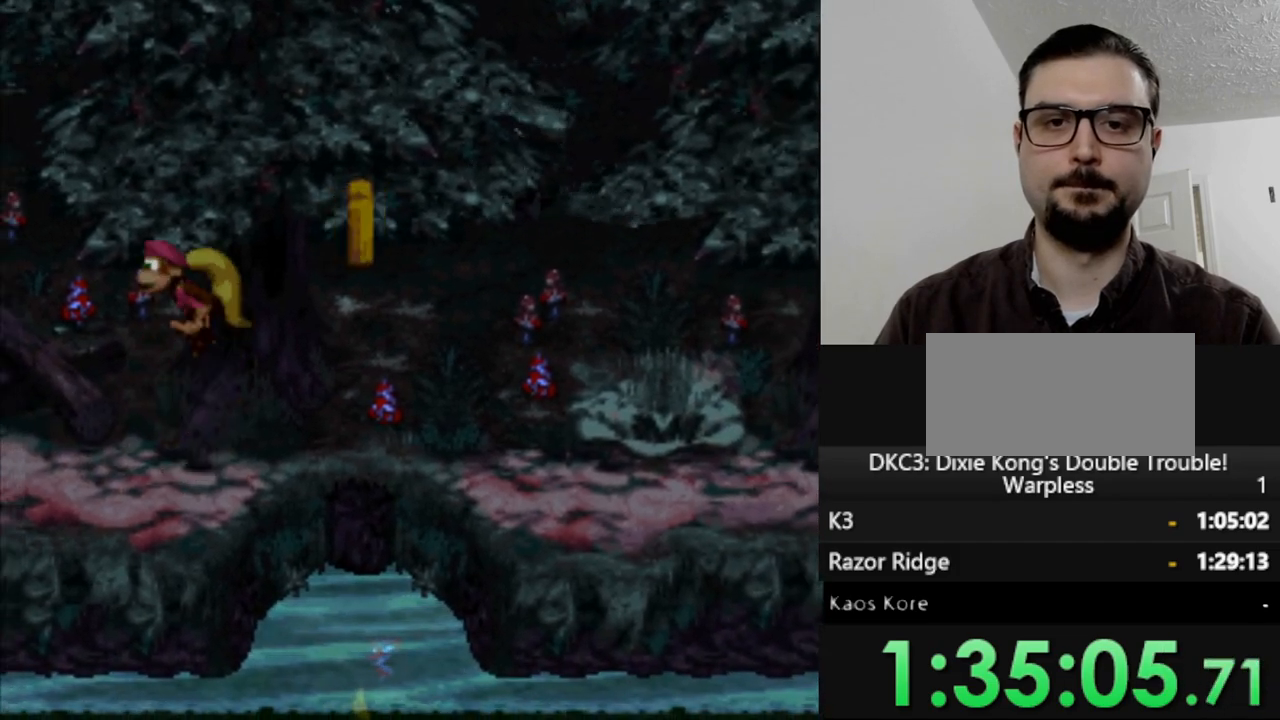
{"buttons": ["Y", "DPAD_RIGHT"], "events": [[83, "B", "up"], [200, "DPAD_LEFT", "up"], [400, "DPAD_RIGHT", "down"]]}
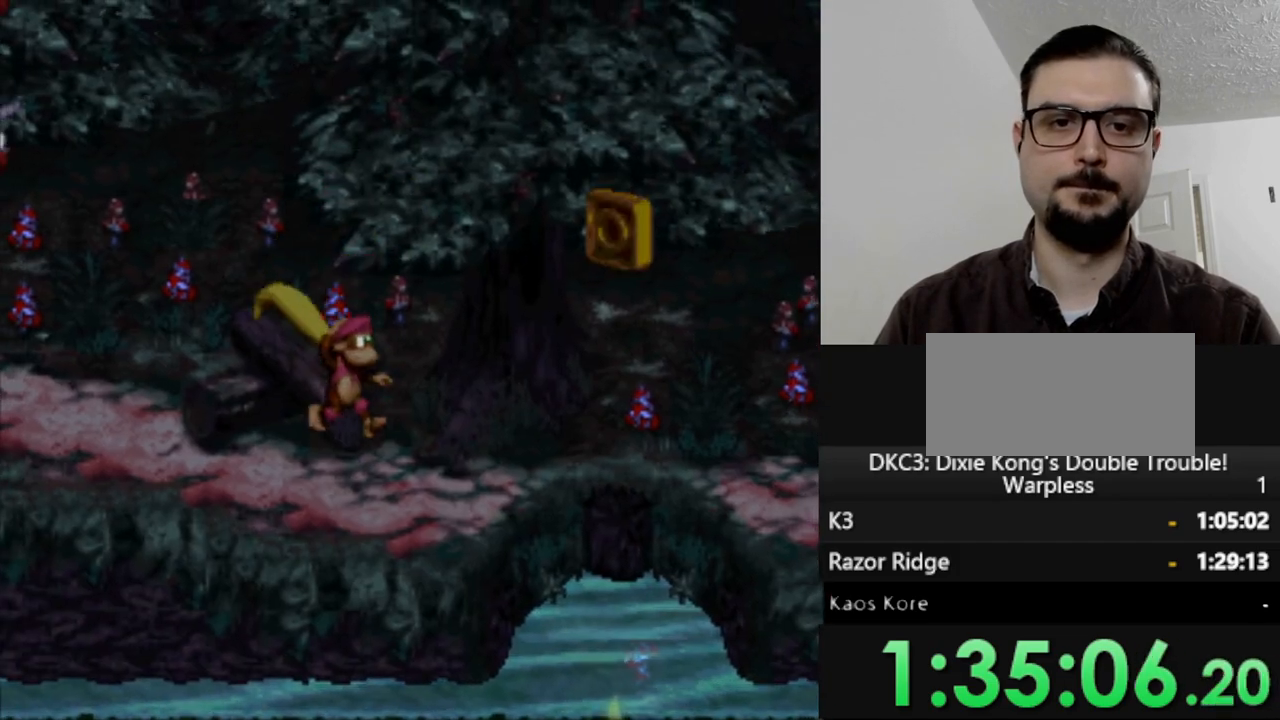
{"buttons": ["B", "Y", "DPAD_RIGHT"], "events": [[283, "B", "down"]]}
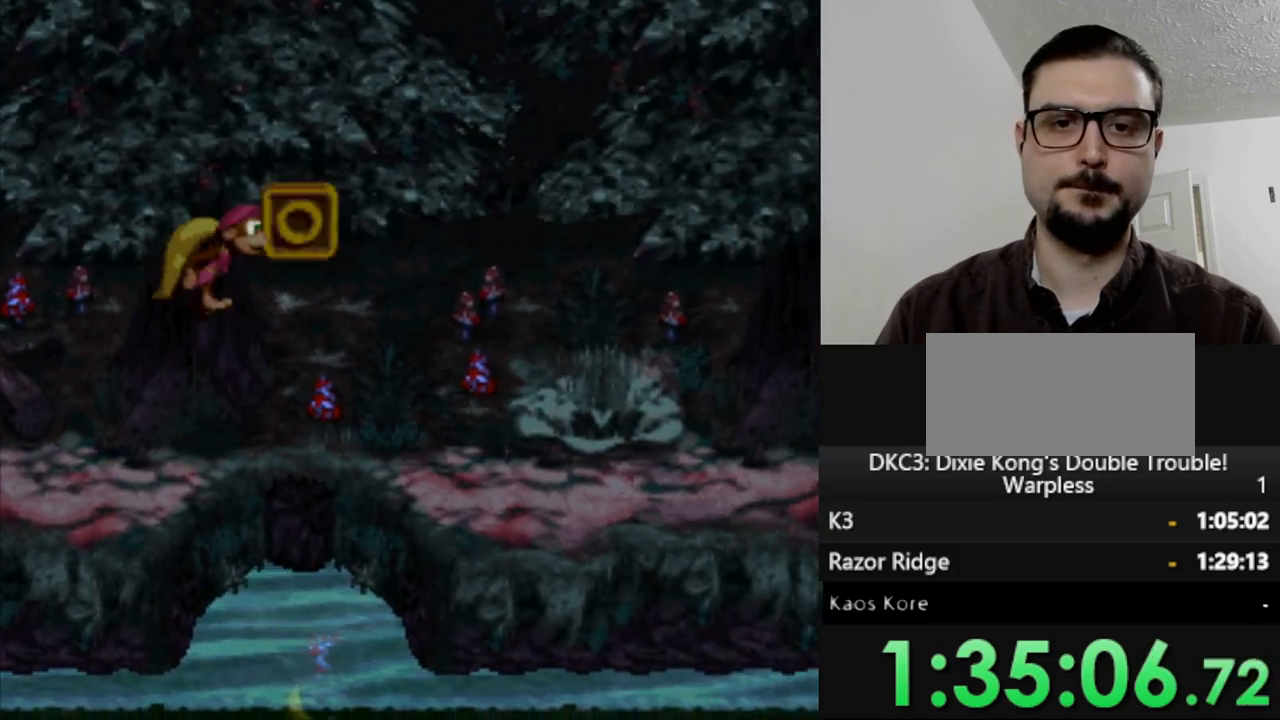
{"buttons": ["Y", "DPAD_RIGHT"], "events": [[233, "B", "up"]]}
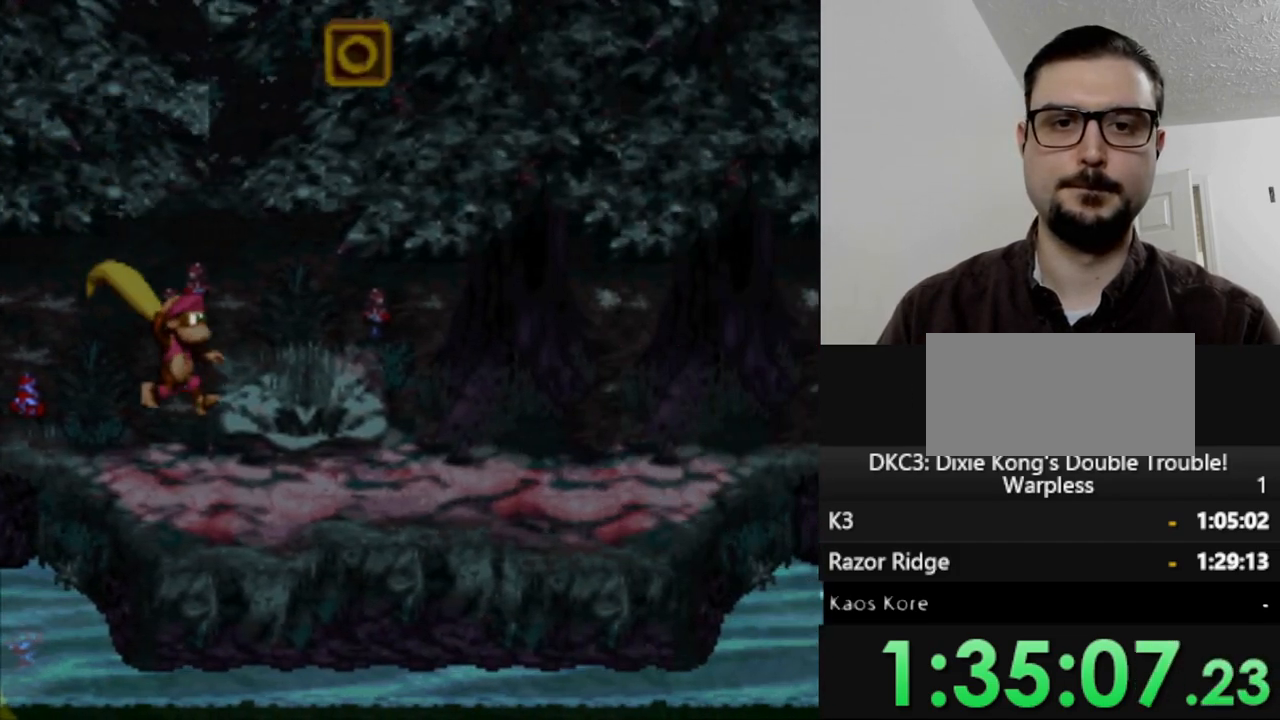
{"buttons": ["Y"], "events": [[500, "DPAD_RIGHT", "up"]]}
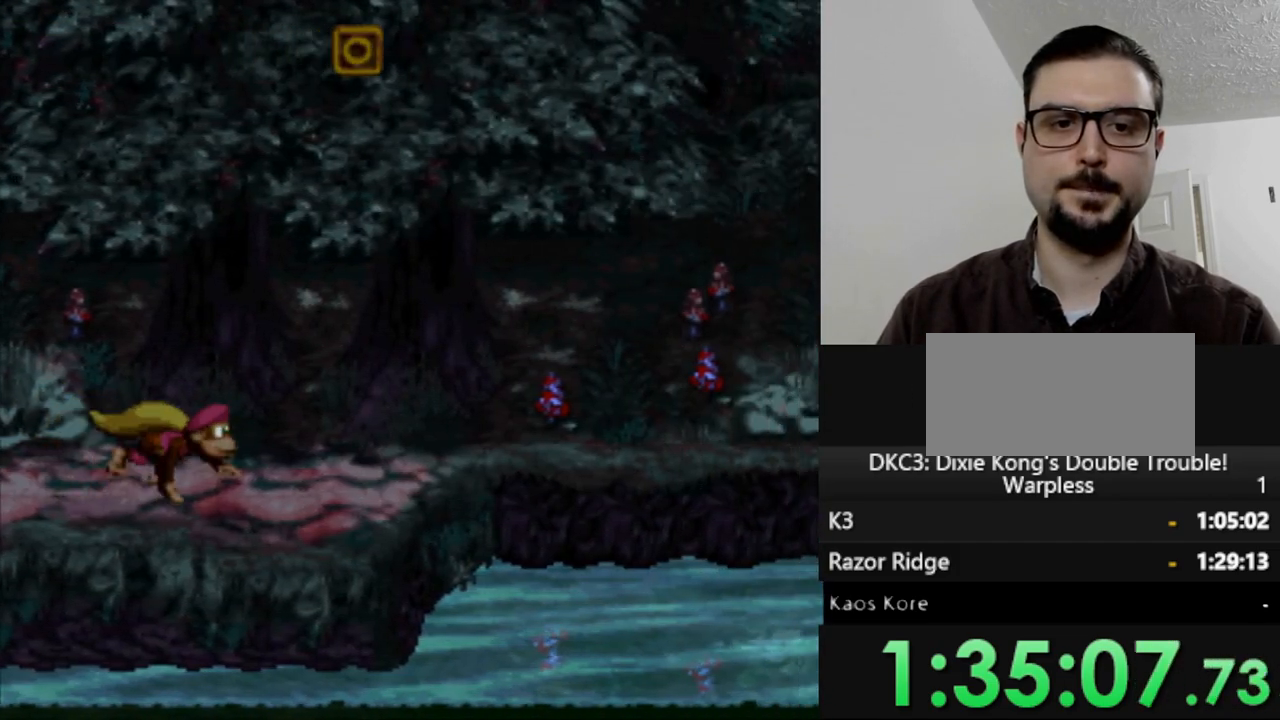
{"buttons": ["Y", "DPAD_LEFT"], "events": [[233, "DPAD_LEFT", "down"]]}
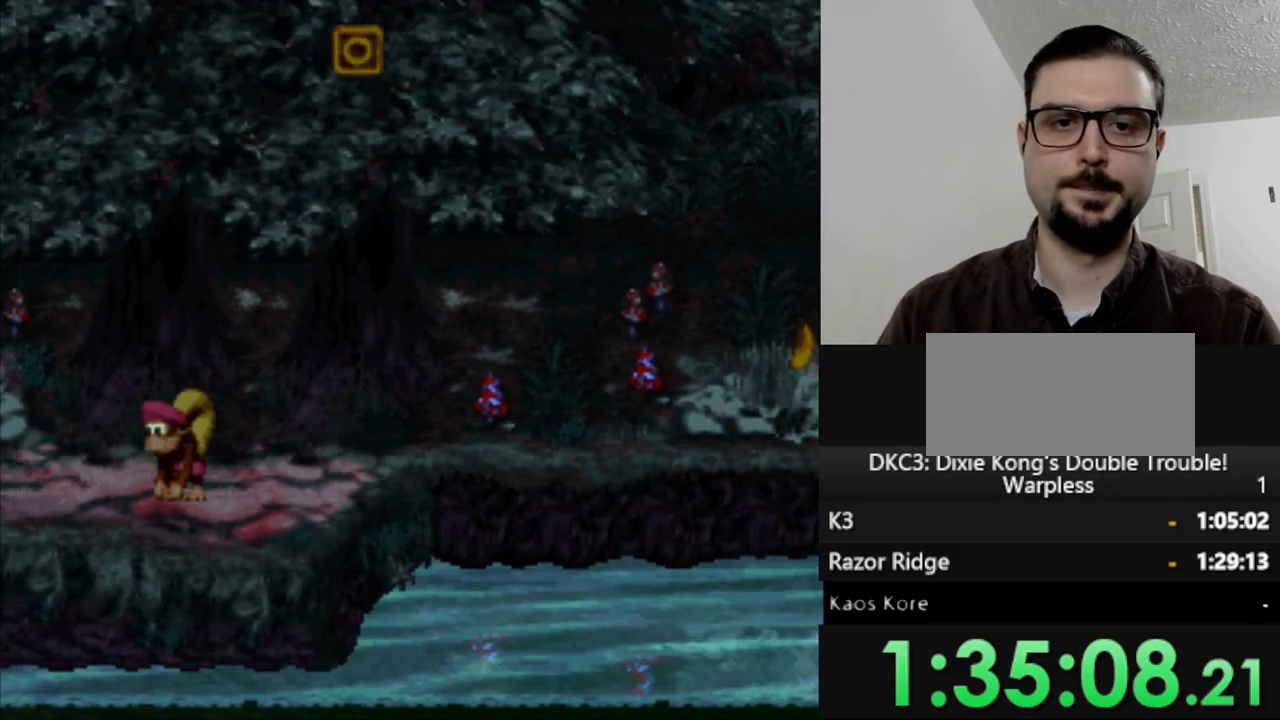
{"buttons": ["Y"], "events": [[83, "DPAD_LEFT", "up"], [150, "DPAD_RIGHT", "down"], [317, "DPAD_RIGHT", "up"]]}
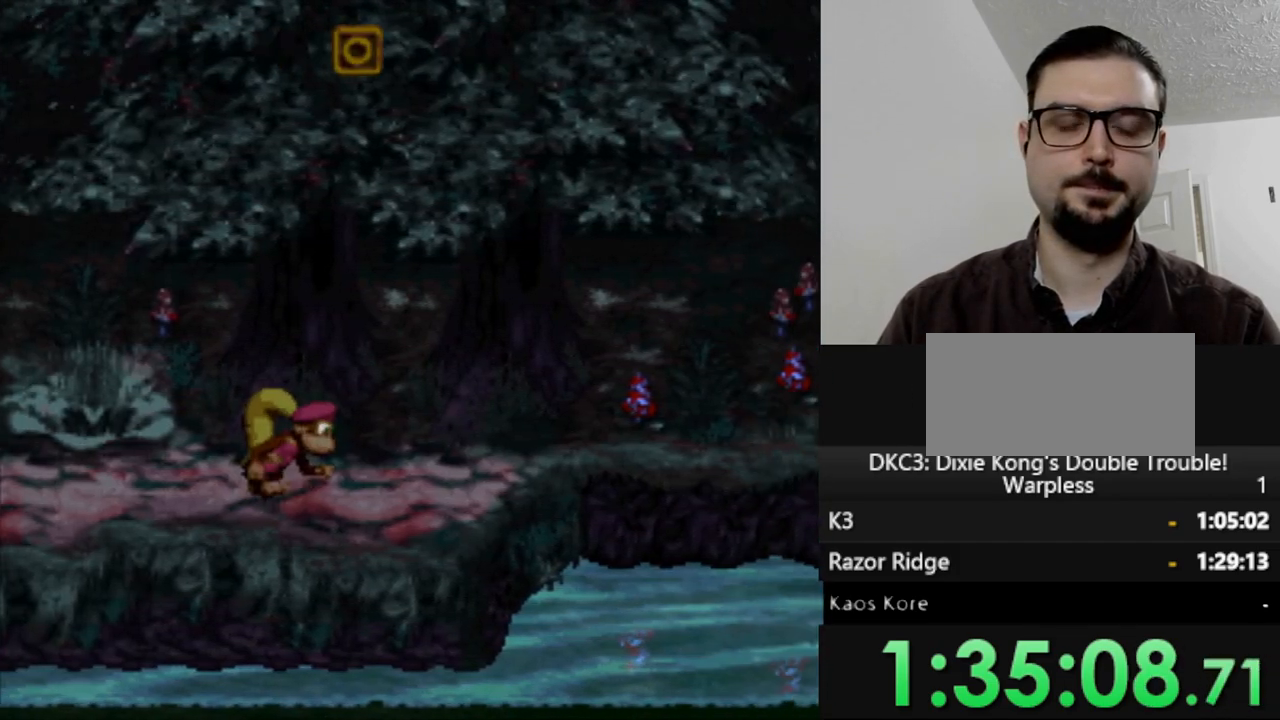
{"buttons": ["Y"], "events": []}
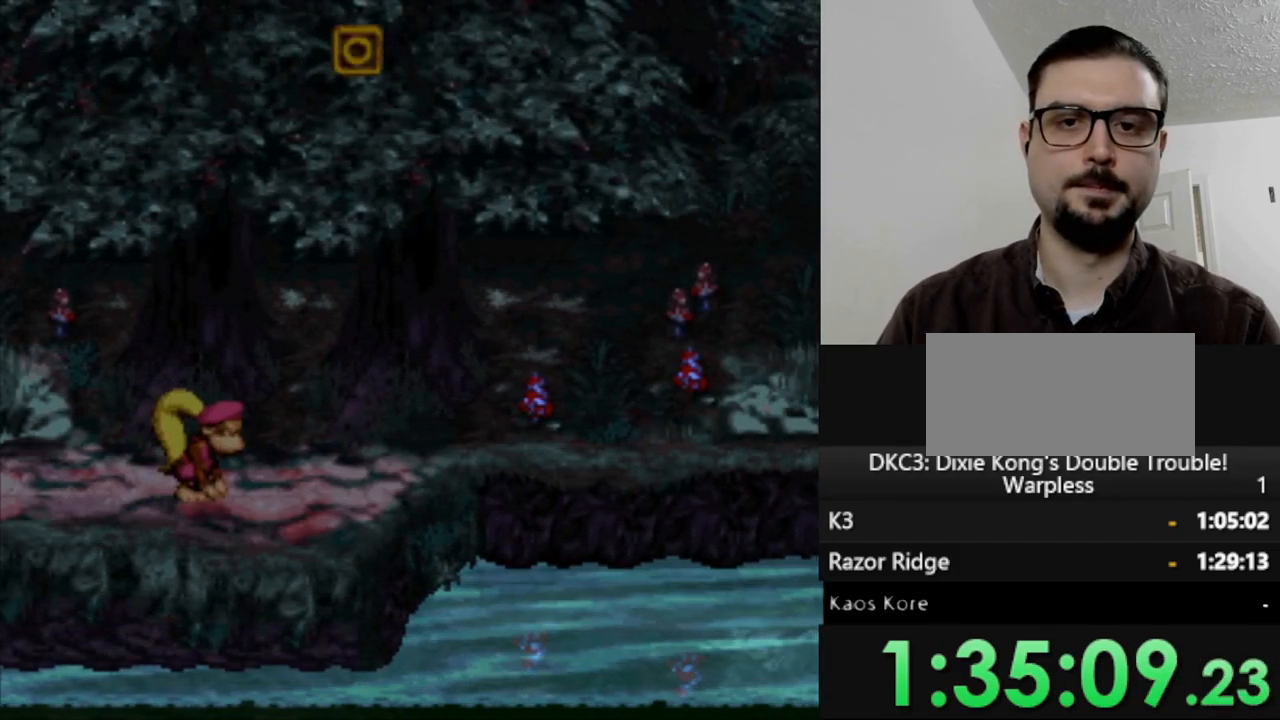
{"buttons": ["Y"], "events": [[17, "DPAD_RIGHT", "down"], [67, "DPAD_RIGHT", "up"]]}
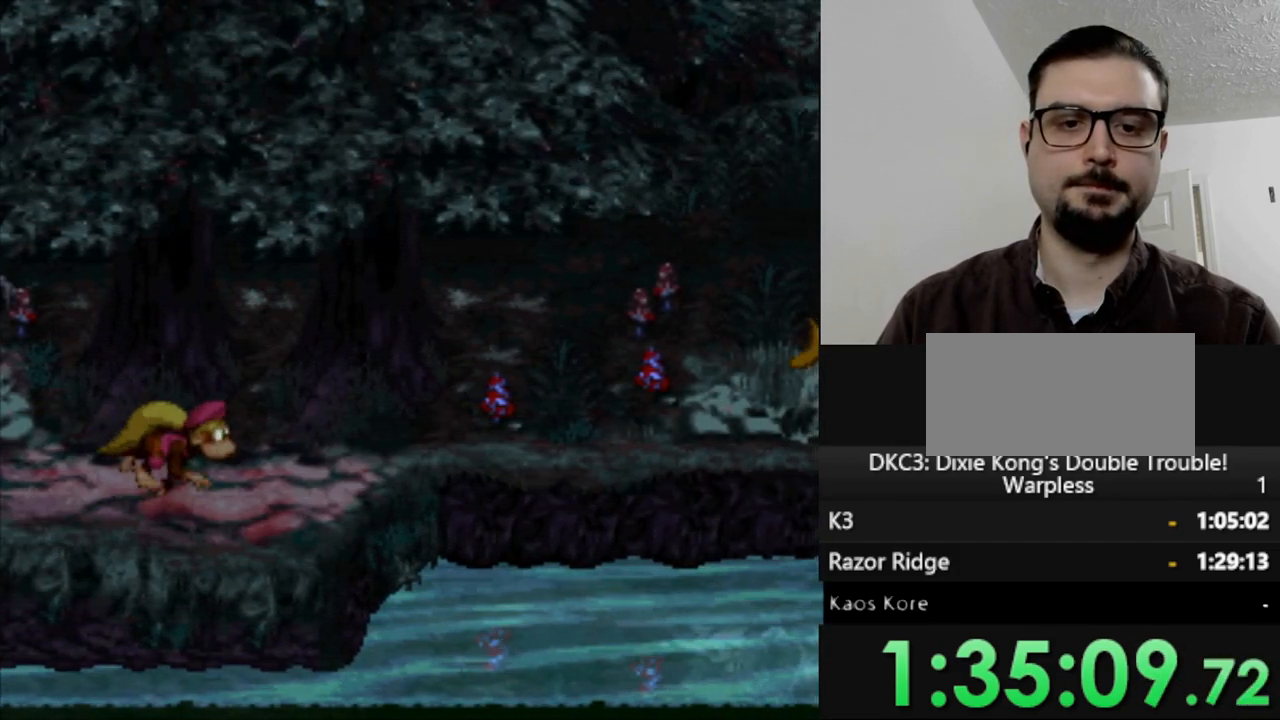
{"buttons": ["Y"], "events": []}
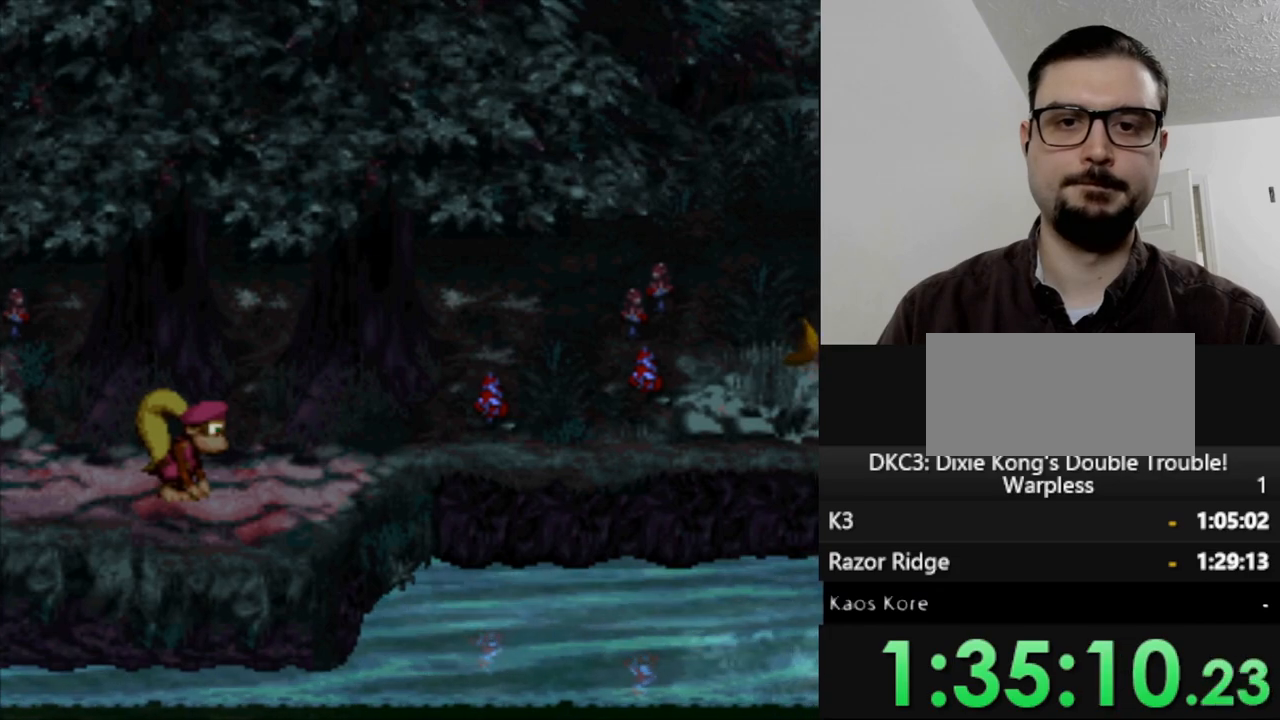
{"buttons": ["Y"], "events": []}